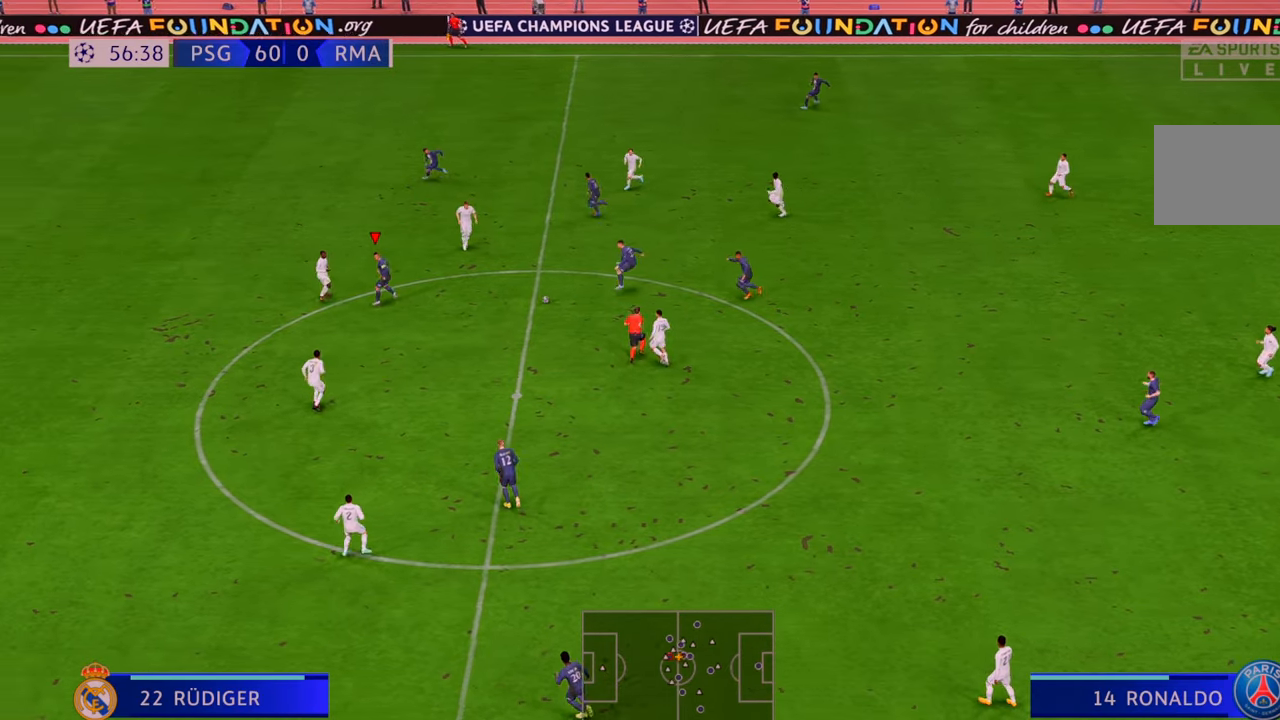
Gameplay with a controller (Xbox layout); each line is a JSON object with the inputs held at the frame after it. "events" lists button and stick changes between this image and that frame as [ms after this image, input, new state], when the widget could be followed in between. Not read: L3 R3.
{"buttons": ["R2"], "left_stick": "down-right", "right_stick": "center", "events": [[50, "left_stick", "down-left"], [150, "left_stick", "down"], [467, "left_stick", "down-right"]]}
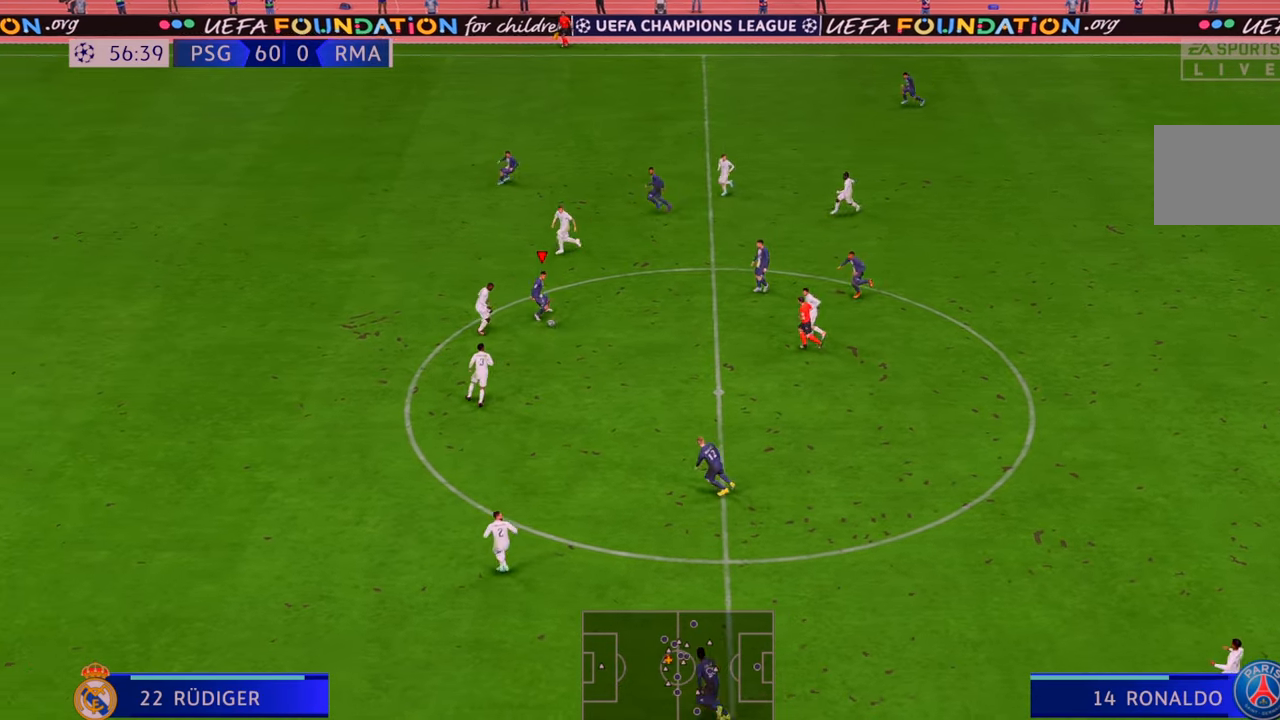
{"buttons": ["R2"], "left_stick": "down-right", "right_stick": "center", "events": []}
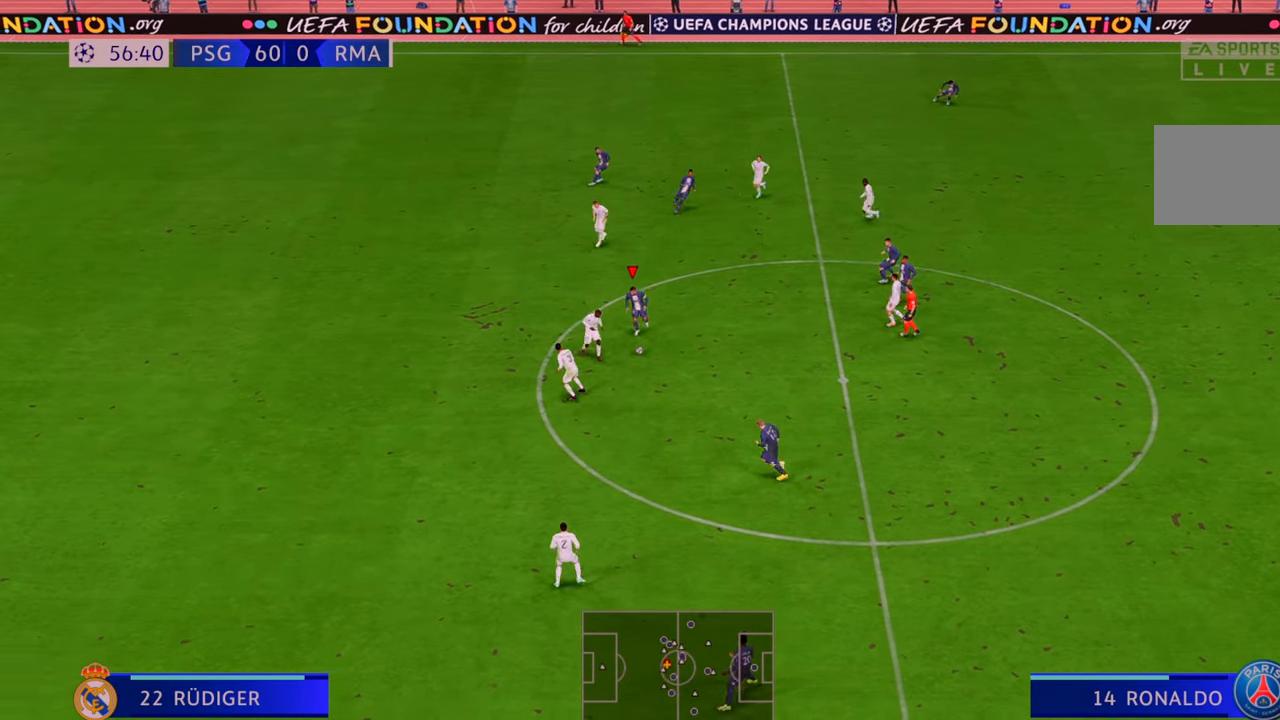
{"buttons": ["R2"], "left_stick": "down-right", "right_stick": "center", "events": []}
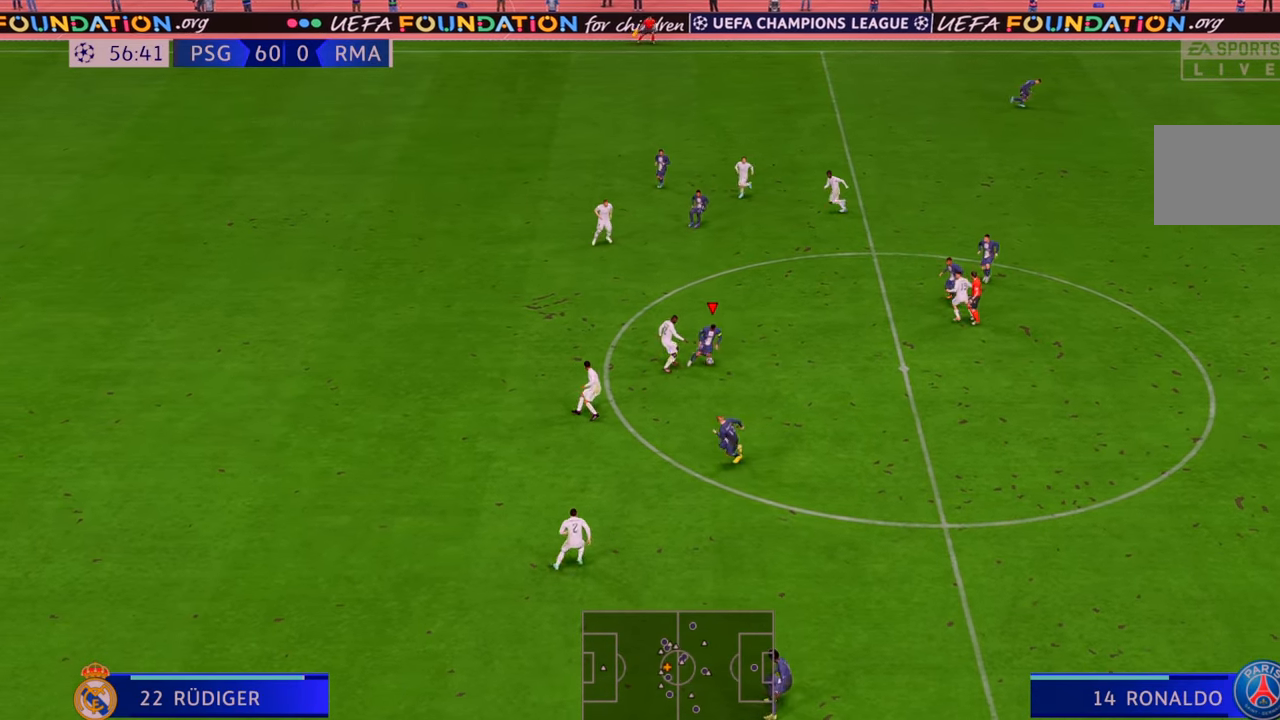
{"buttons": ["R2"], "left_stick": "down", "right_stick": "center", "events": [[383, "left_stick", "down"]]}
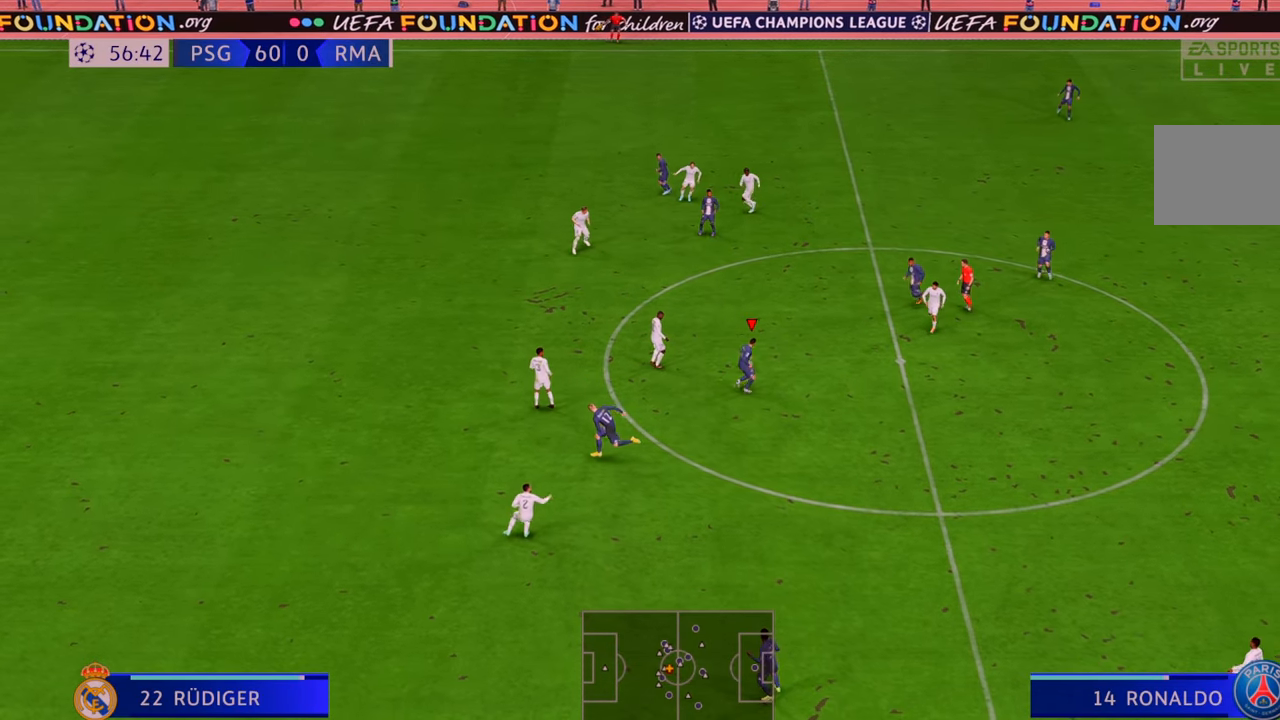
{"buttons": ["R2"], "left_stick": "down", "right_stick": "center", "events": [[150, "left_stick", "down-right"], [267, "left_stick", "down"]]}
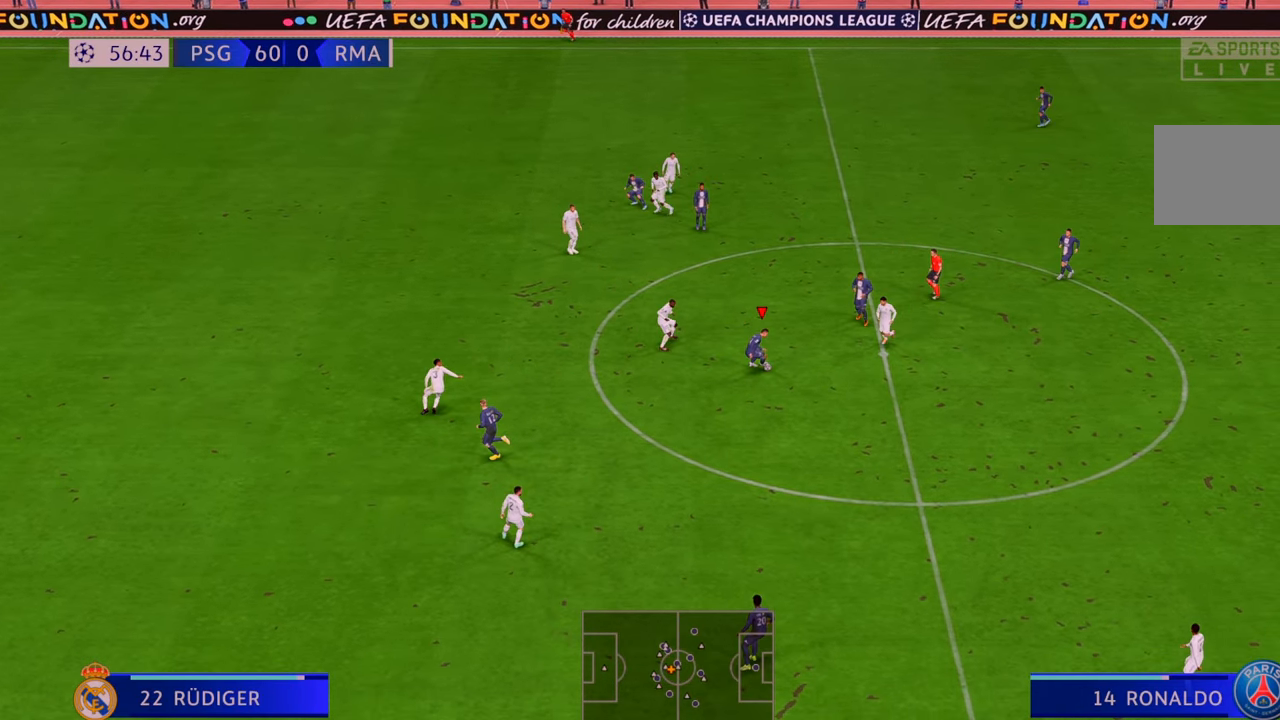
{"buttons": ["R2"], "left_stick": "down", "right_stick": "center", "events": []}
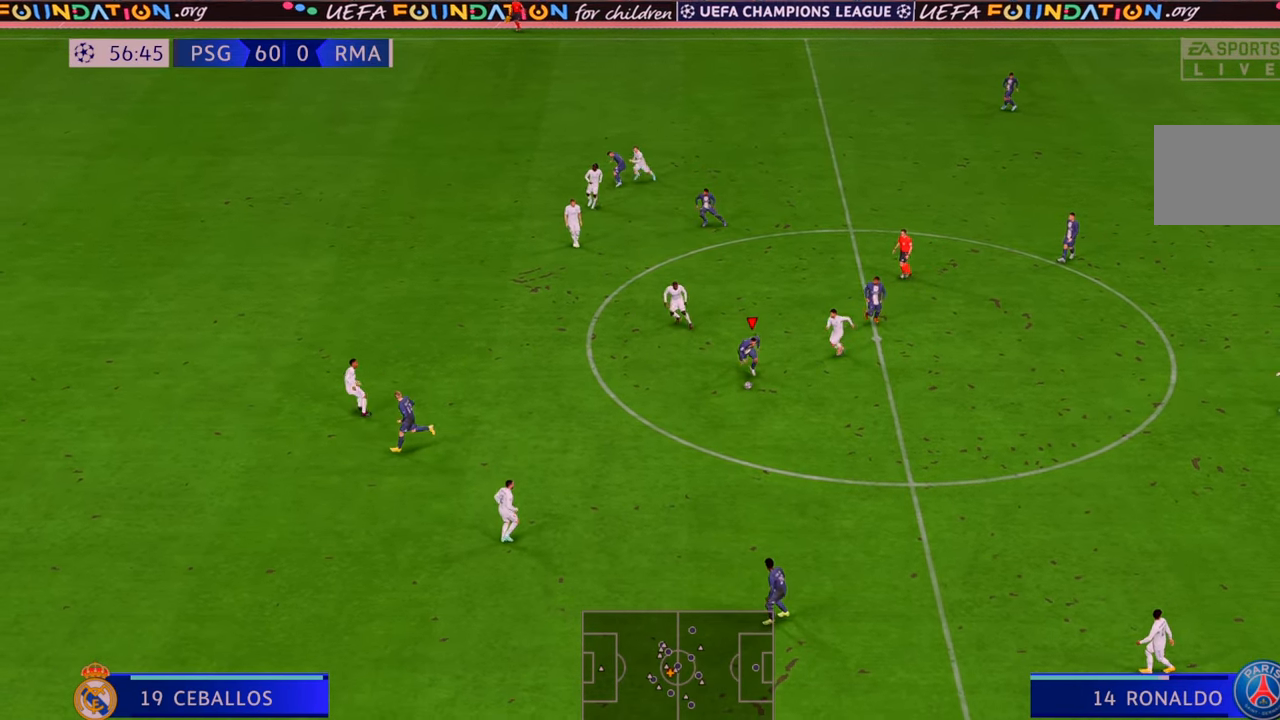
{"buttons": ["R2"], "left_stick": "left", "right_stick": "center", "events": [[50, "left_stick", "down-left"], [167, "left_stick", "left"], [200, "Y", "down"], [450, "Y", "up"]]}
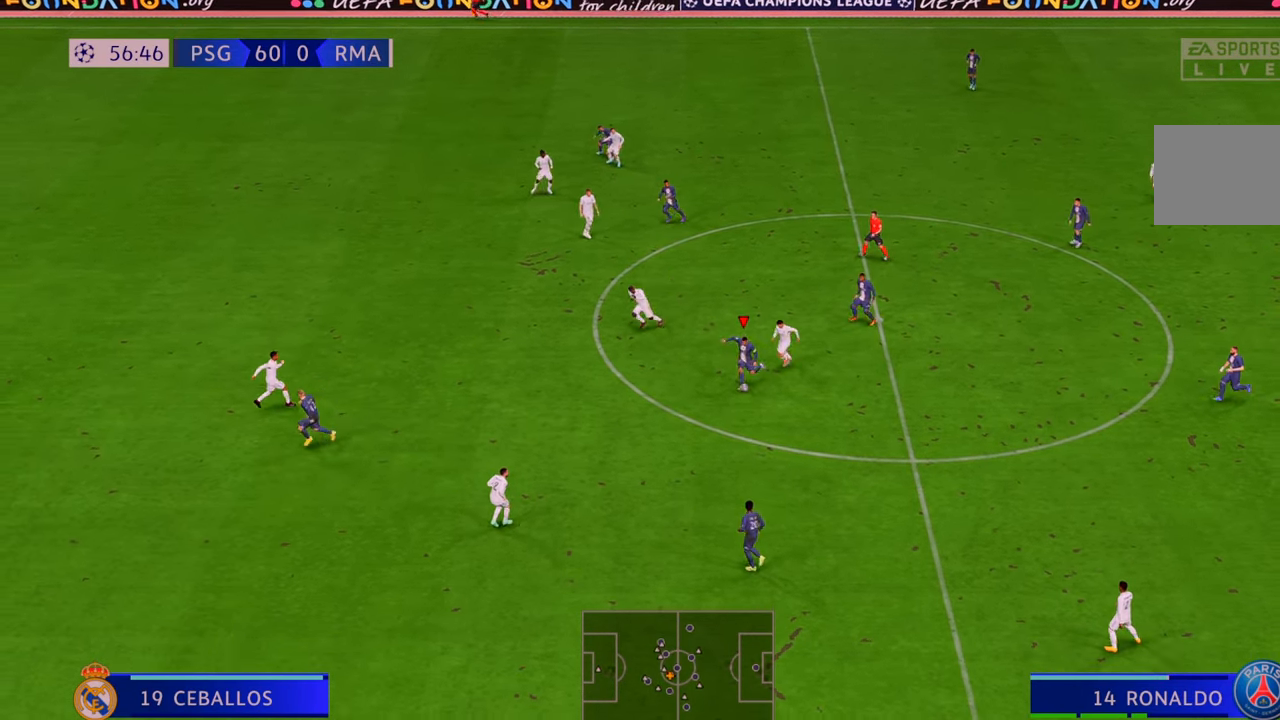
{"buttons": ["R2"], "left_stick": "left", "right_stick": "center", "events": []}
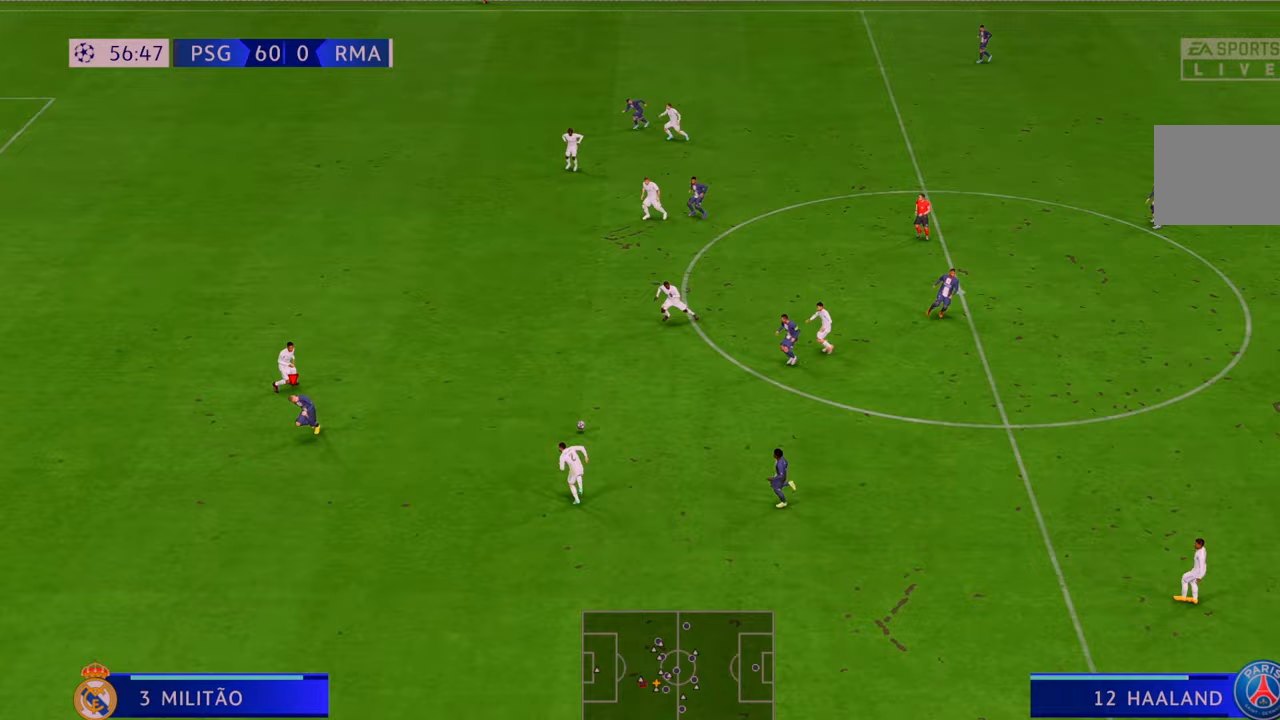
{"buttons": ["R2"], "left_stick": "up-left", "right_stick": "center", "events": [[433, "left_stick", "up-left"]]}
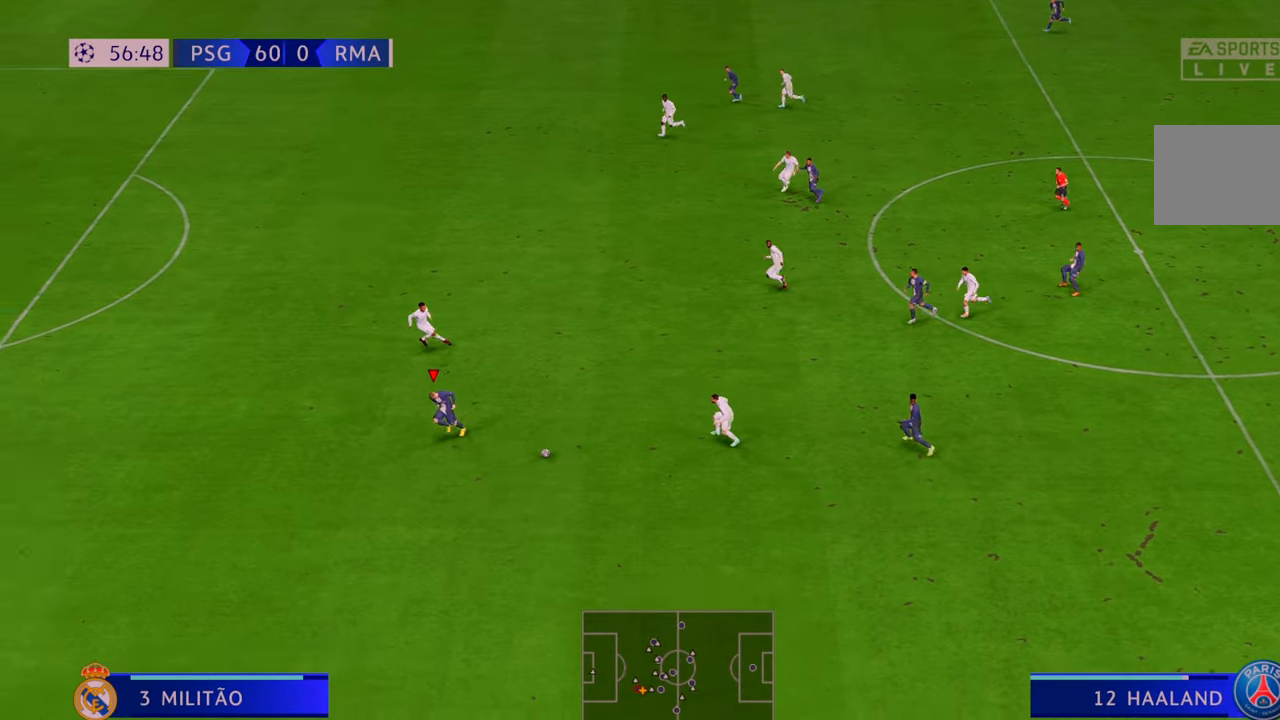
{"buttons": ["R2"], "left_stick": "up-left", "right_stick": "center", "events": []}
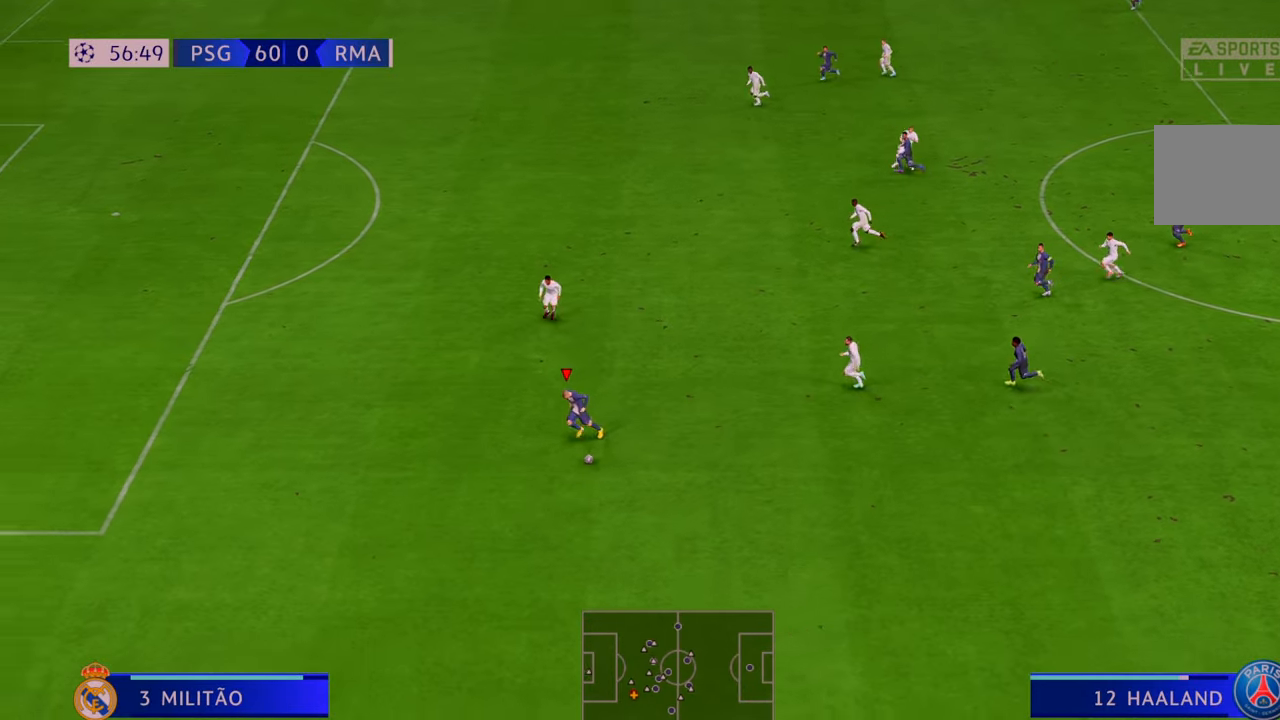
{"buttons": ["R2"], "left_stick": "up-left", "right_stick": "center", "events": []}
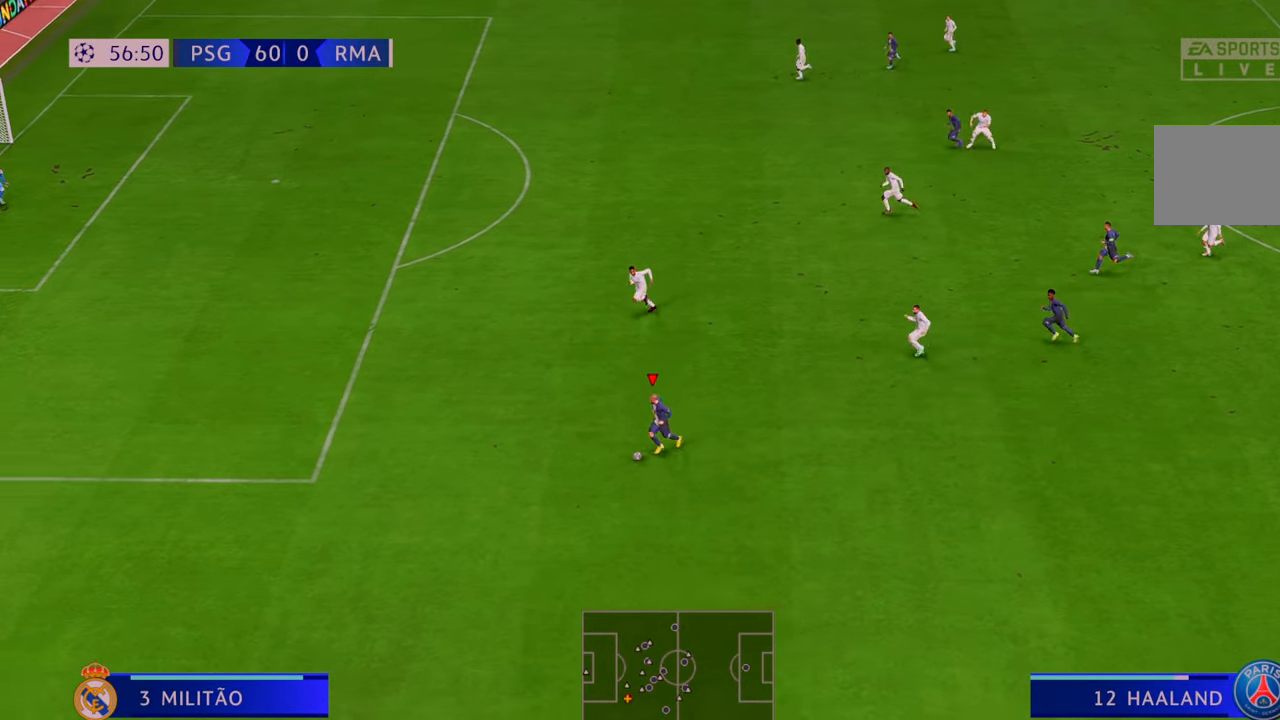
{"buttons": ["R2"], "left_stick": "up-left", "right_stick": "center", "events": []}
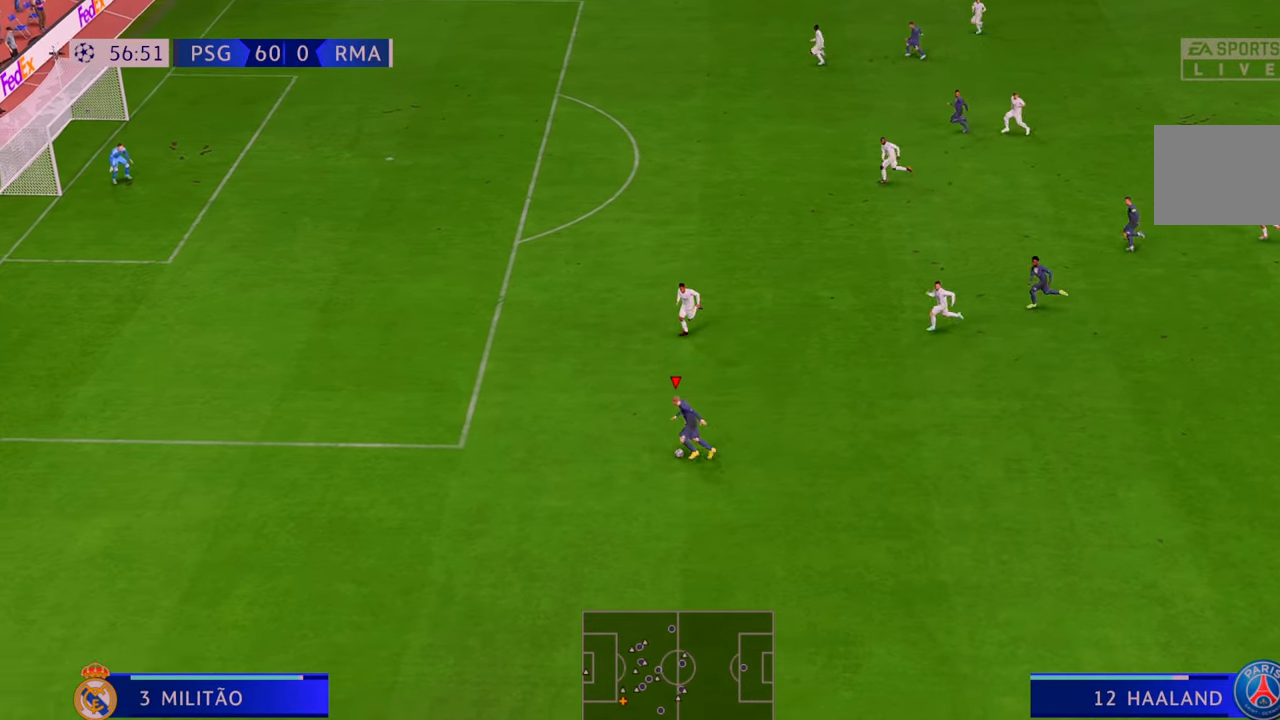
{"buttons": ["R2"], "left_stick": "up-left", "right_stick": "center", "events": []}
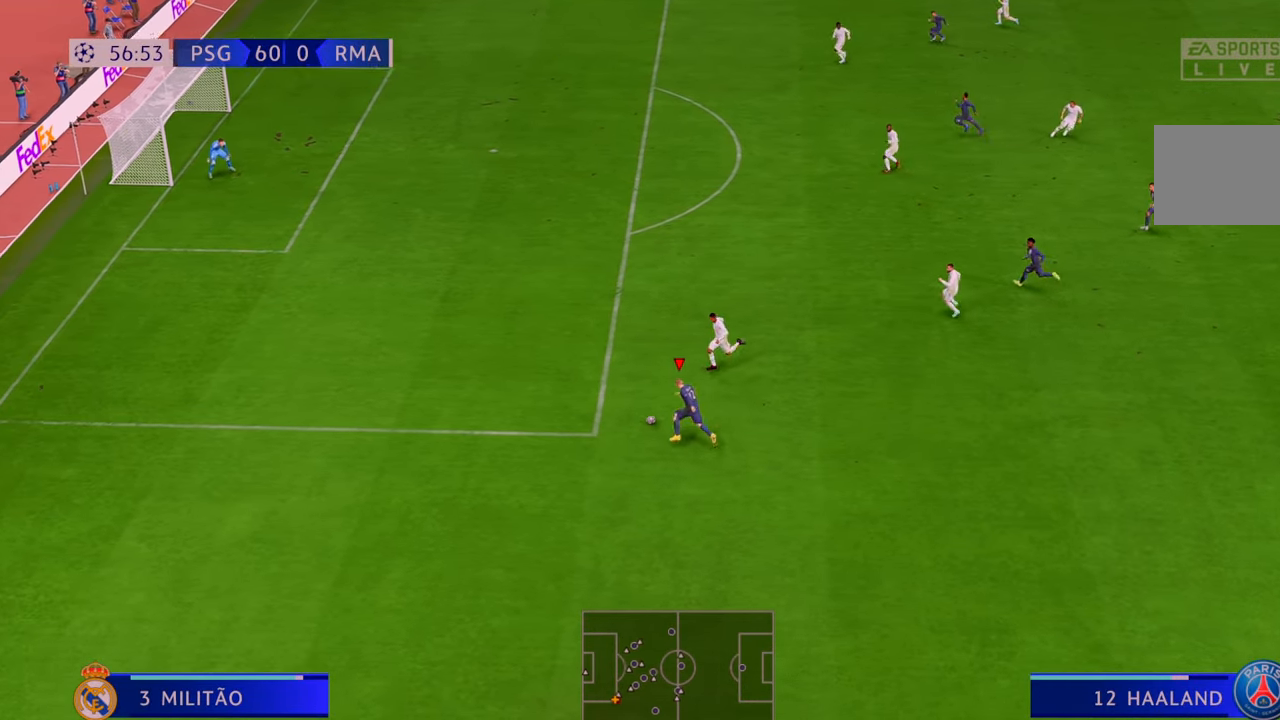
{"buttons": ["R2"], "left_stick": "up-left", "right_stick": "center", "events": []}
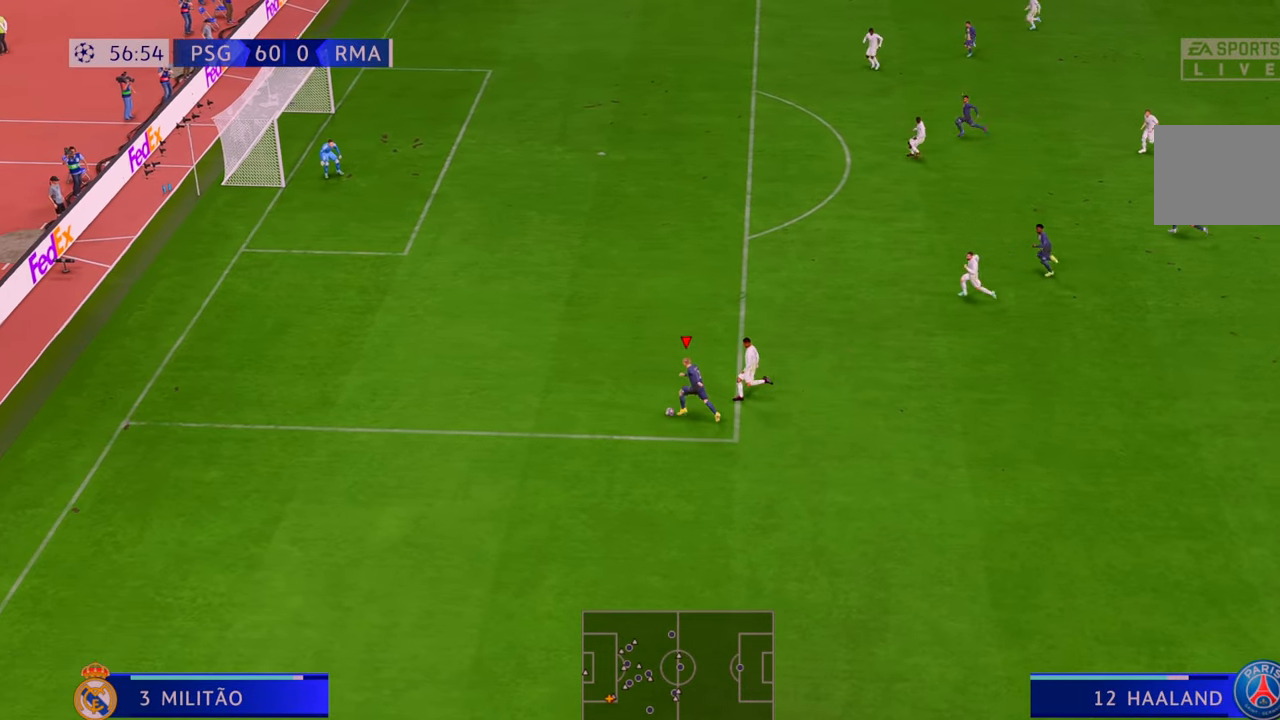
{"buttons": ["R2"], "left_stick": "up-left", "right_stick": "center", "events": []}
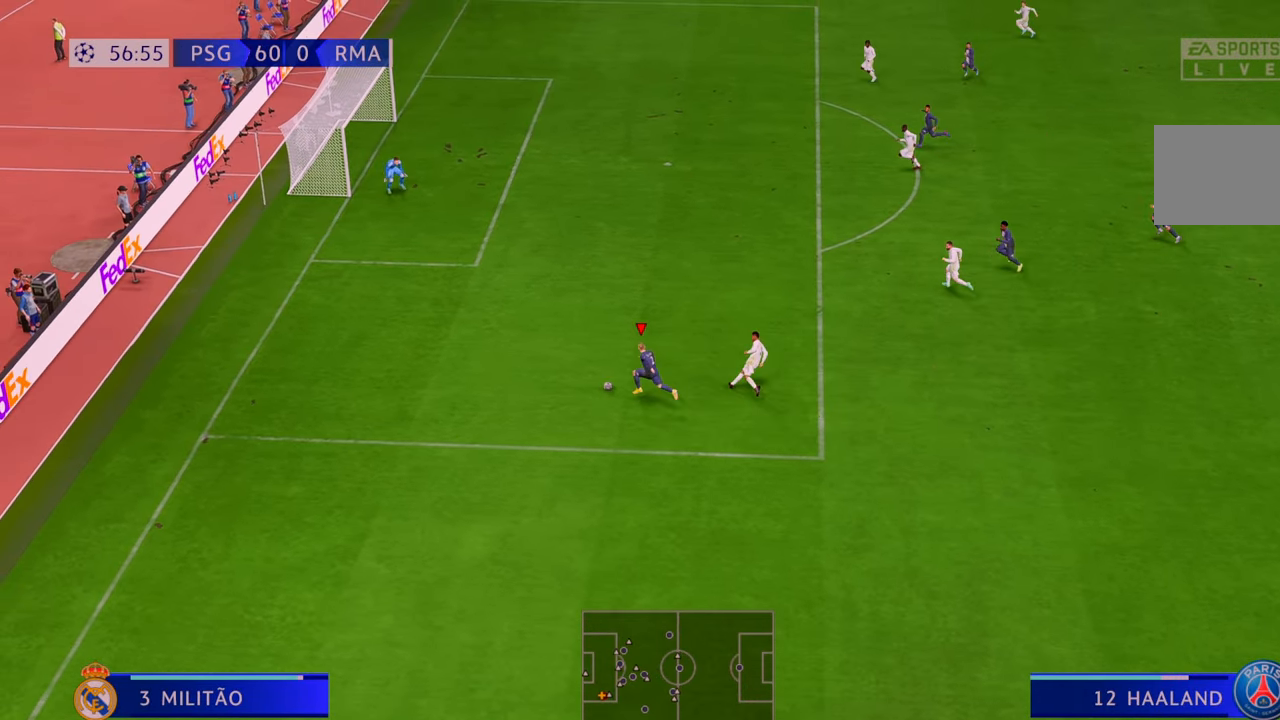
{"buttons": ["R2"], "left_stick": "up", "right_stick": "center", "events": [[83, "X", "down"], [100, "left_stick", "up"], [167, "X", "up"], [233, "X", "down"], [333, "X", "up"]]}
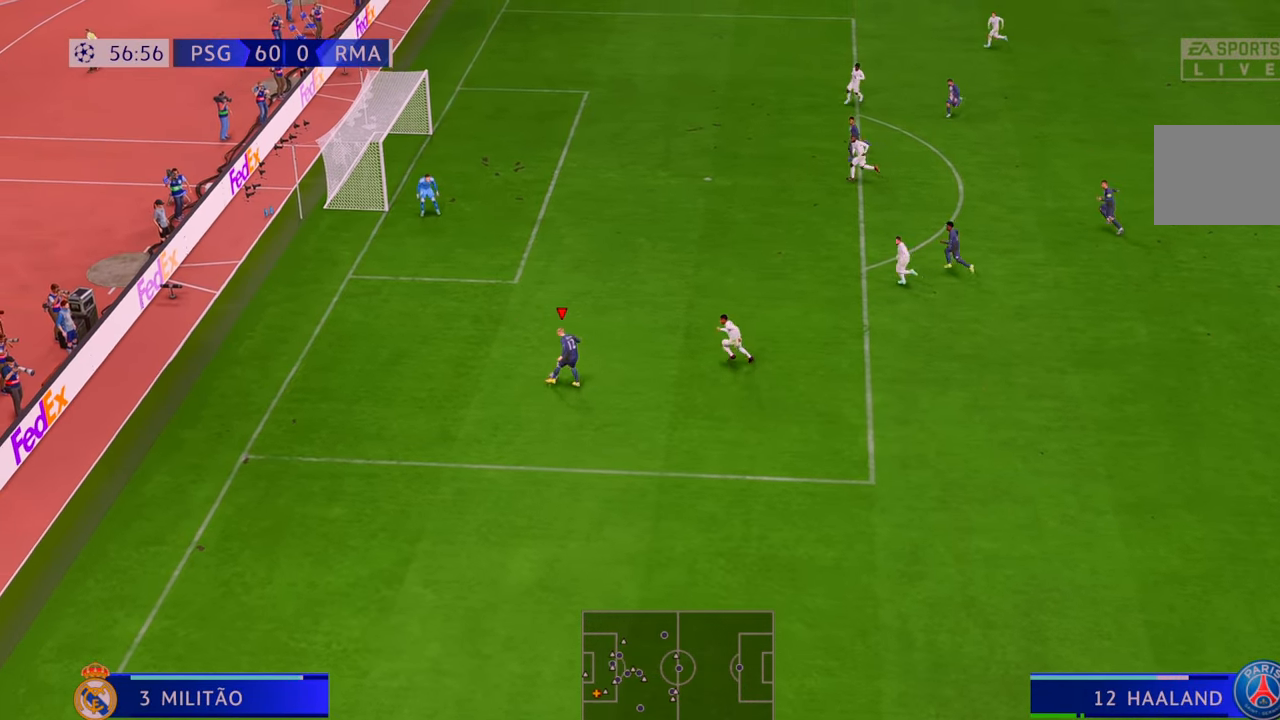
{"buttons": ["R2"], "left_stick": "up-left", "right_stick": "center", "events": [[317, "left_stick", "up-left"]]}
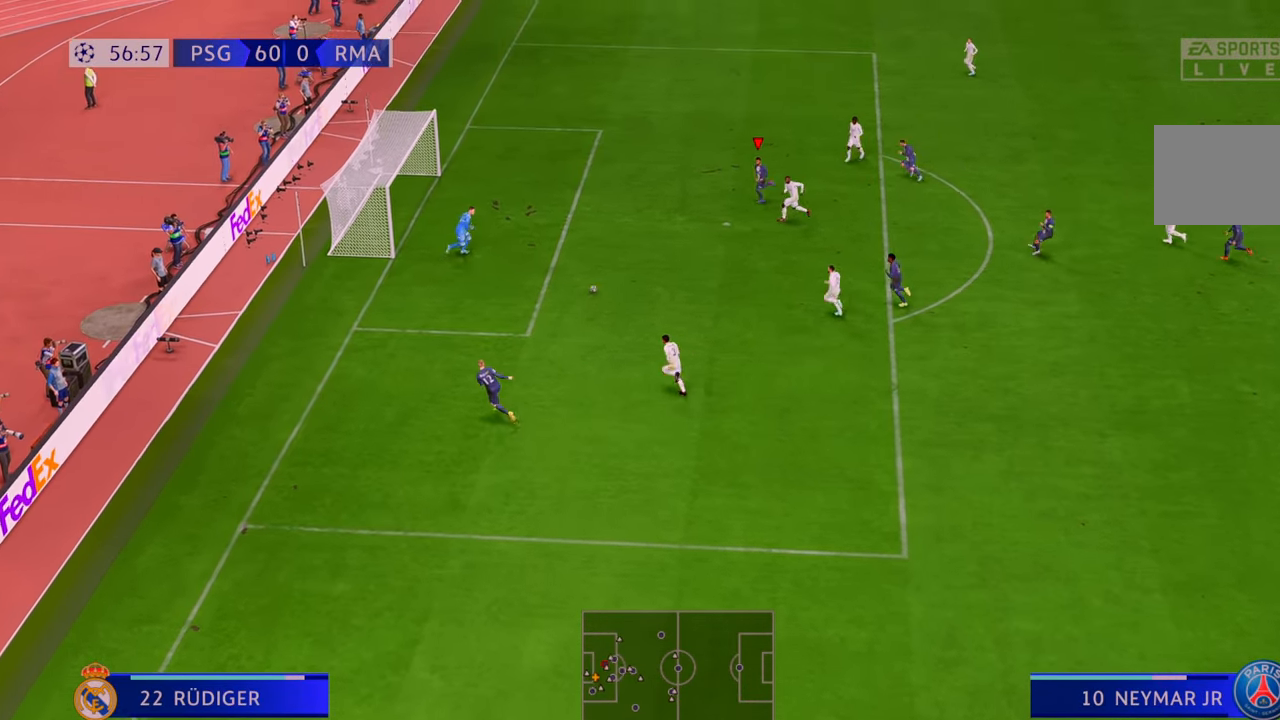
{"buttons": [], "left_stick": "up-left", "right_stick": "center", "events": [[83, "B", "down"], [133, "R2", "up"], [200, "B", "up"]]}
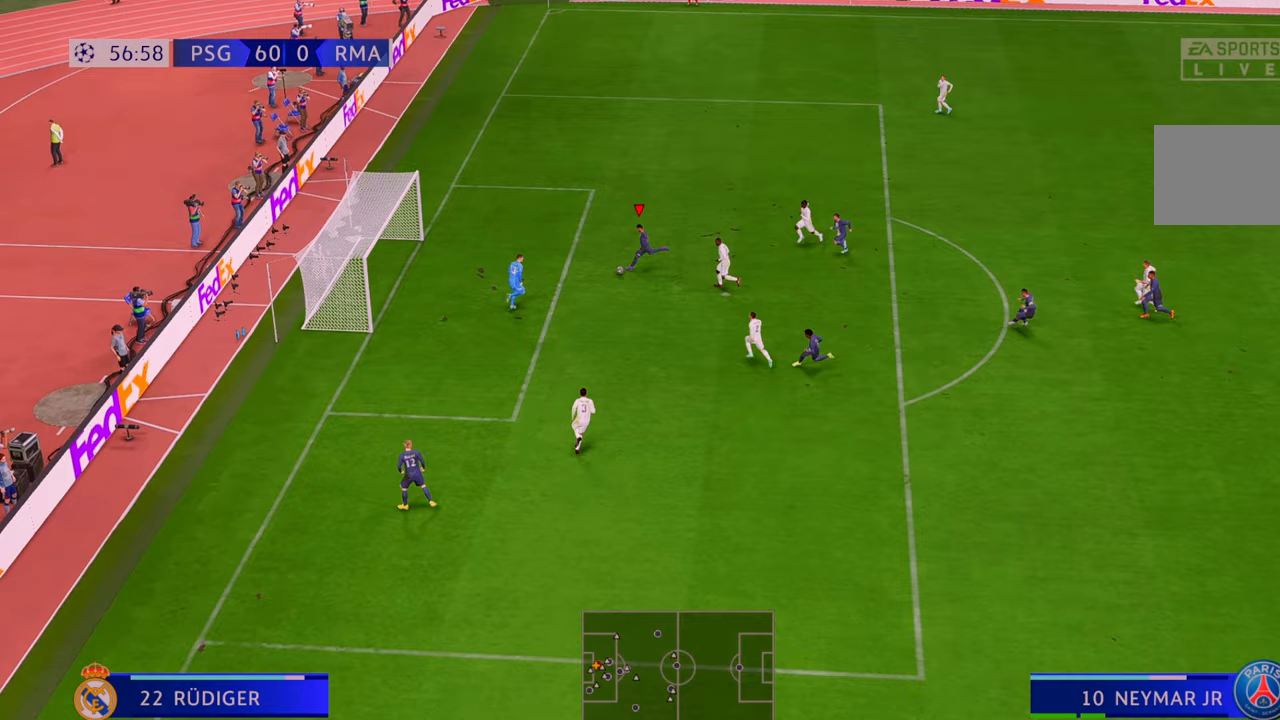
{"buttons": [], "left_stick": "left", "right_stick": "center", "events": [[283, "left_stick", "left"]]}
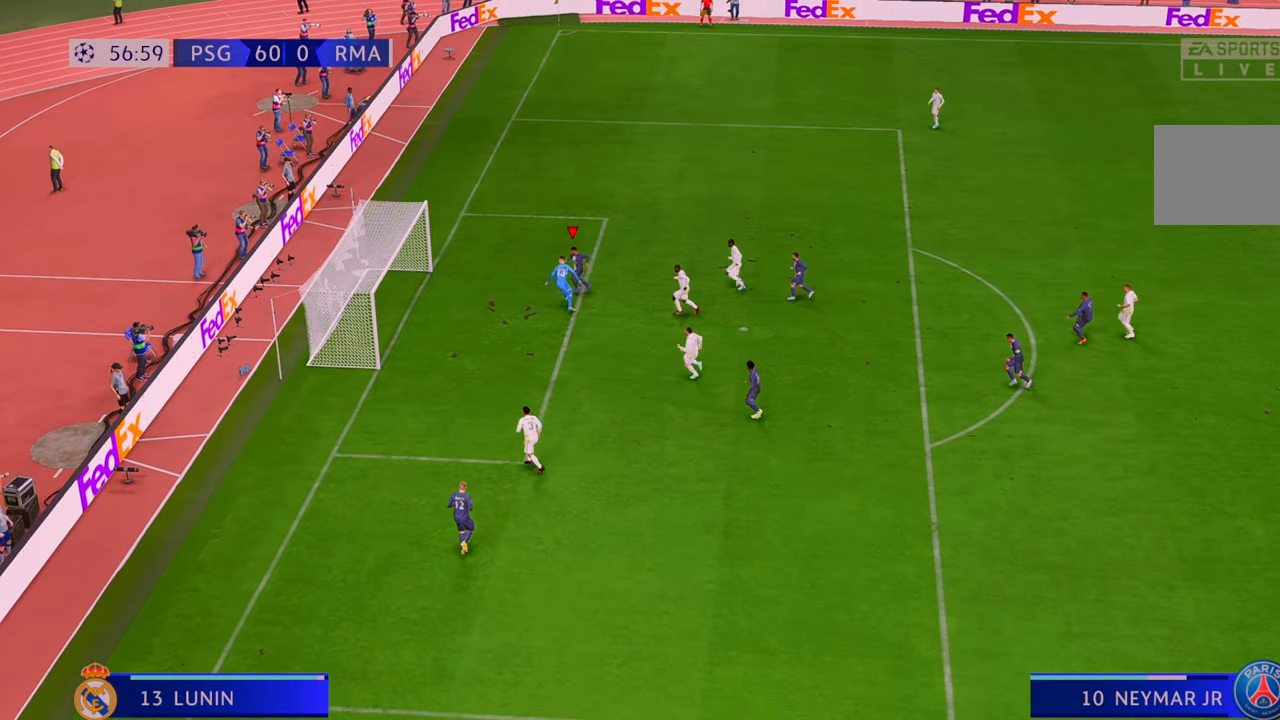
{"buttons": [], "left_stick": "down", "right_stick": "center", "events": [[250, "left_stick", "down-left"], [350, "left_stick", "down"]]}
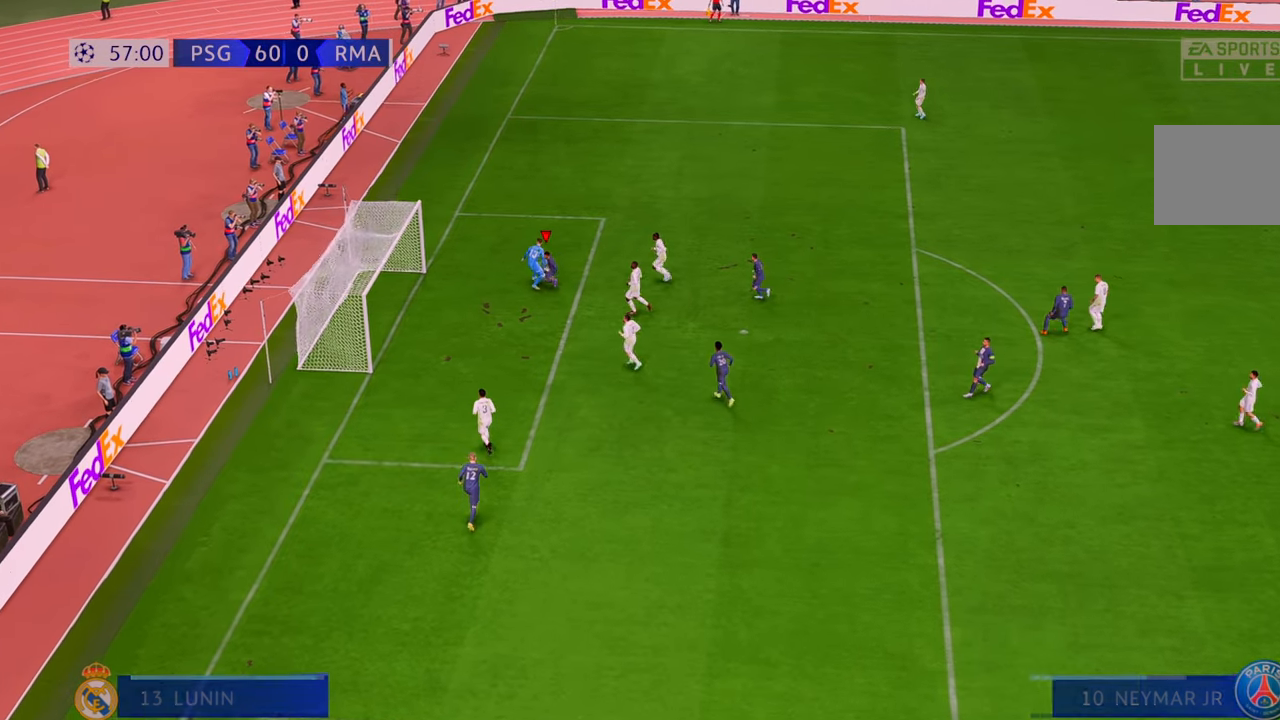
{"buttons": [], "left_stick": "right", "right_stick": "center", "events": [[183, "left_stick", "down-right"], [350, "left_stick", "right"]]}
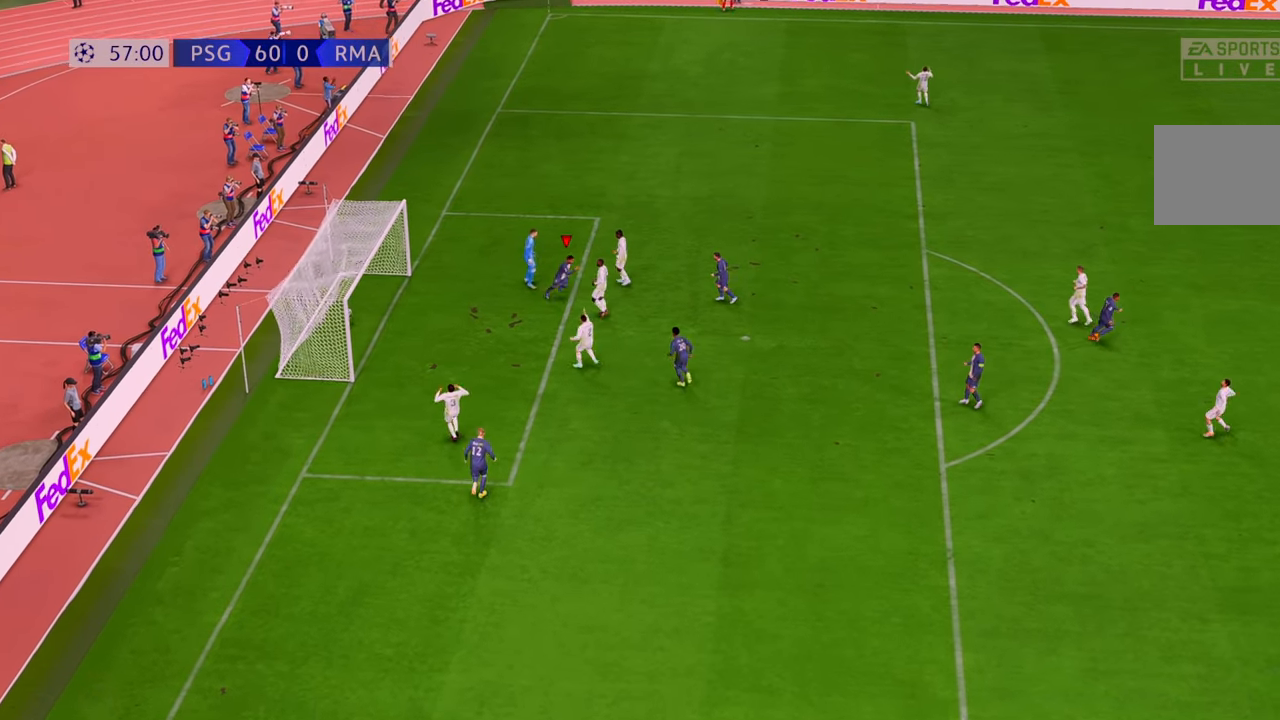
{"buttons": [], "left_stick": "up-right", "right_stick": "center", "events": [[117, "left_stick", "up-right"]]}
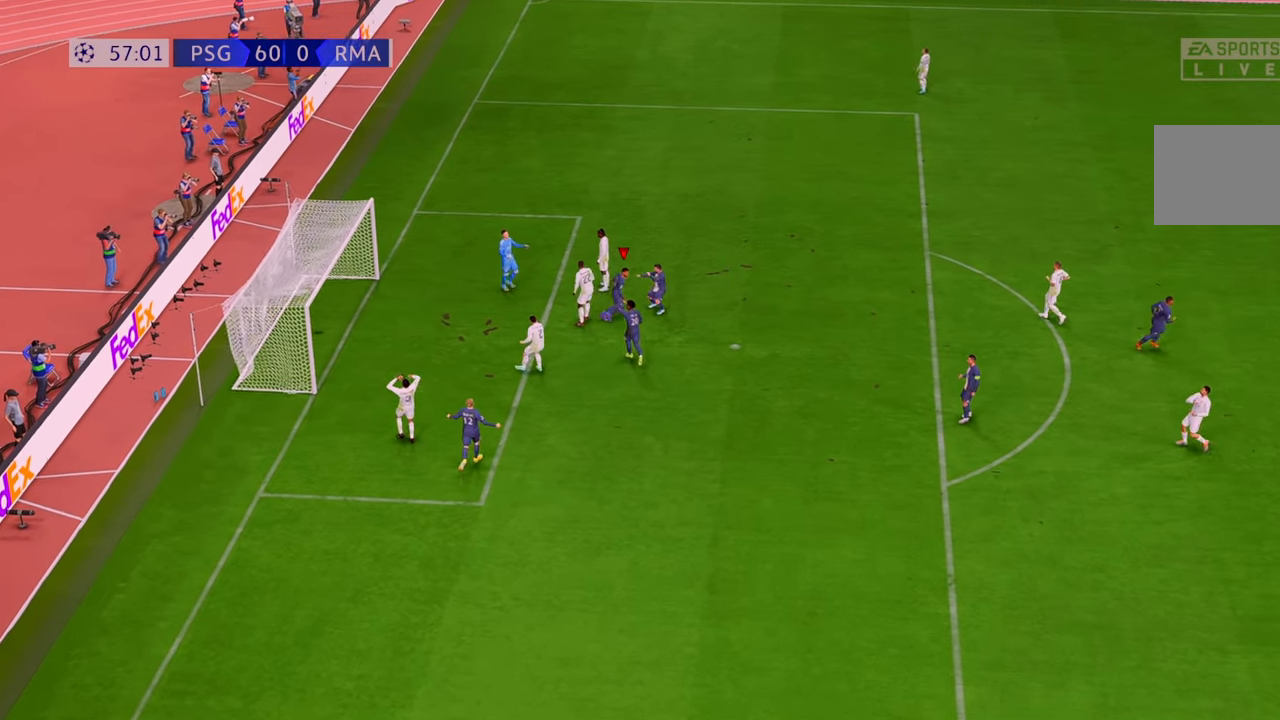
{"buttons": ["A"], "left_stick": "up", "right_stick": "center", "events": [[400, "A", "down"], [400, "left_stick", "up"]]}
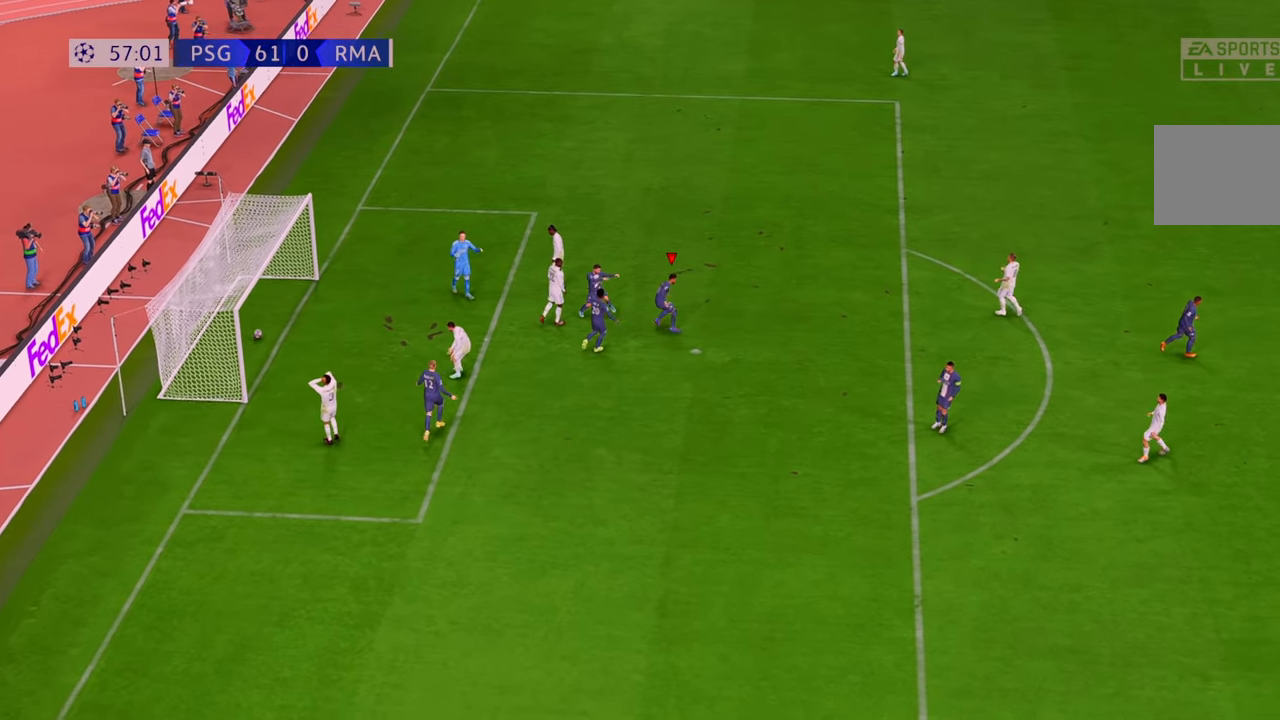
{"buttons": [], "left_stick": "center", "right_stick": "center", "events": [[100, "A", "up"], [100, "left_stick", "center"]]}
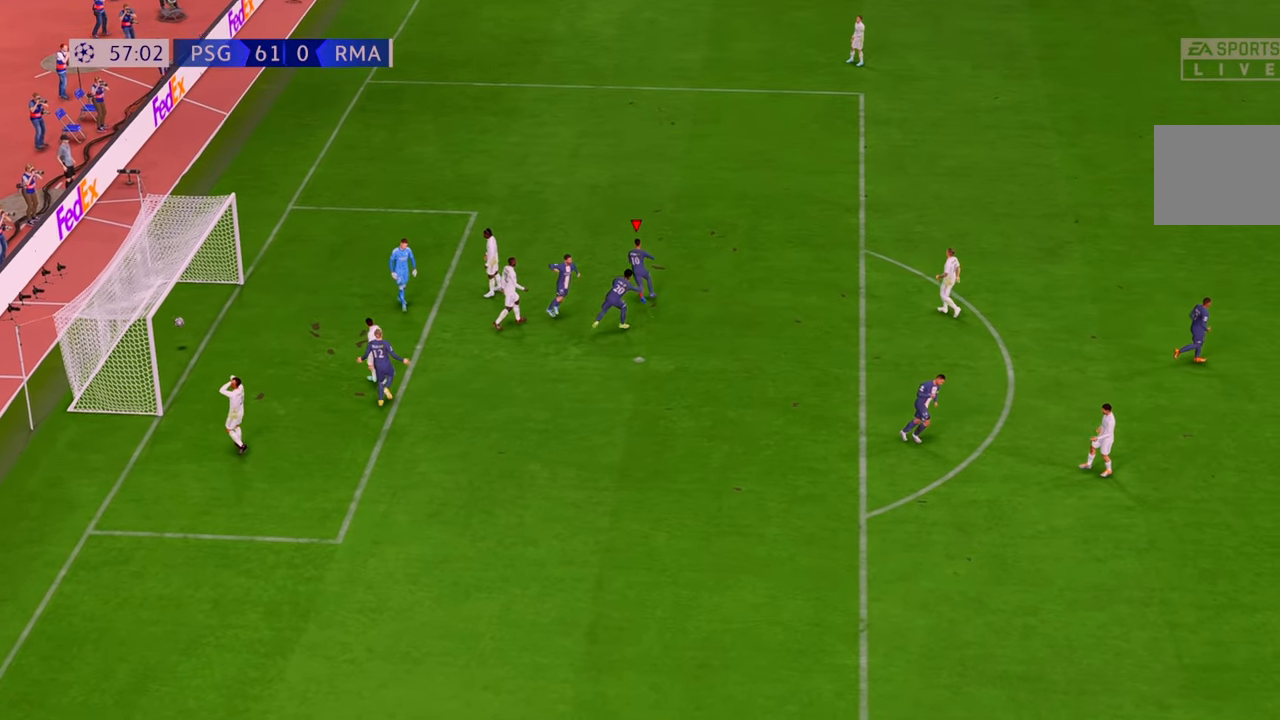
{"buttons": [], "left_stick": "center", "right_stick": "center", "events": []}
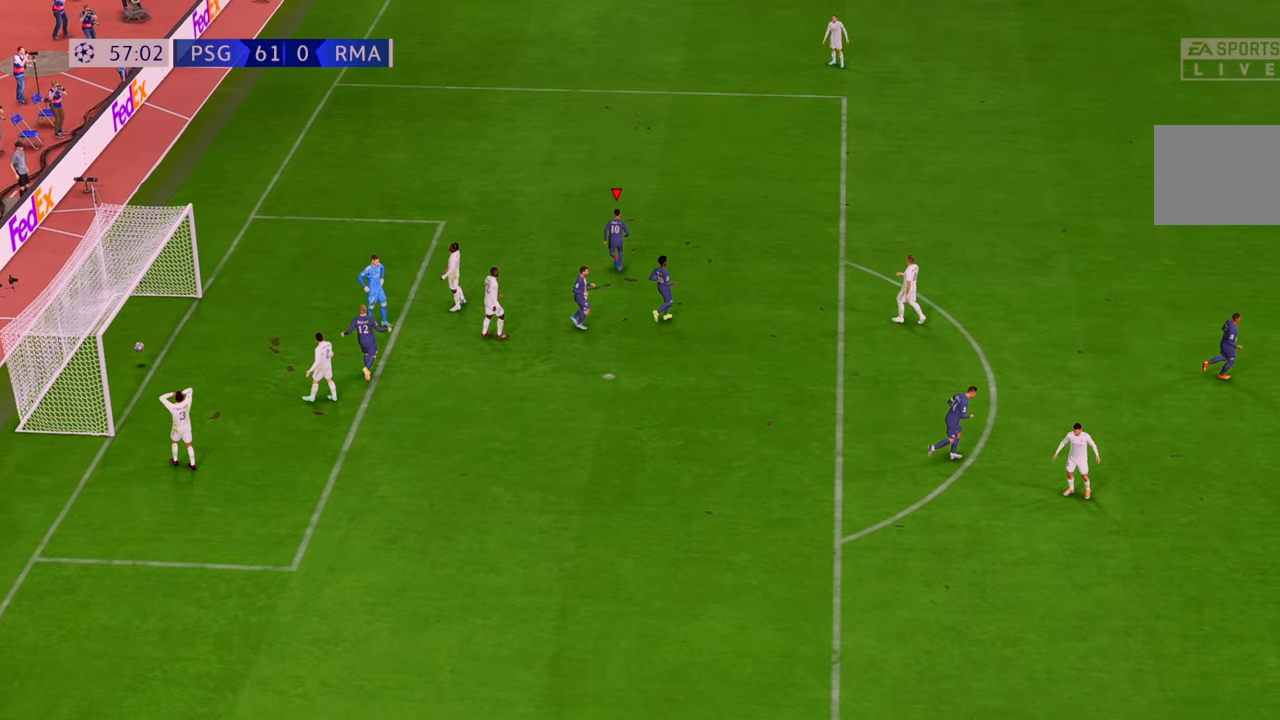
{"buttons": [], "left_stick": "center", "right_stick": "center", "events": []}
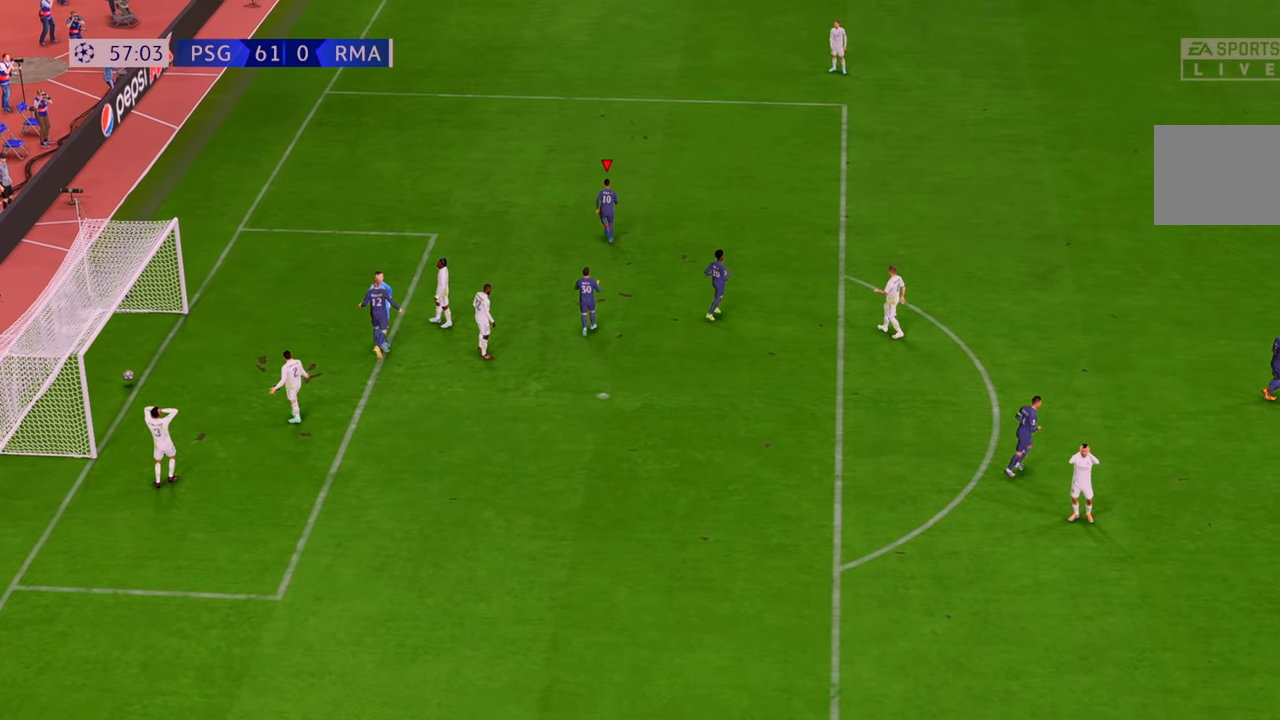
{"buttons": [], "left_stick": "center", "right_stick": "center", "events": []}
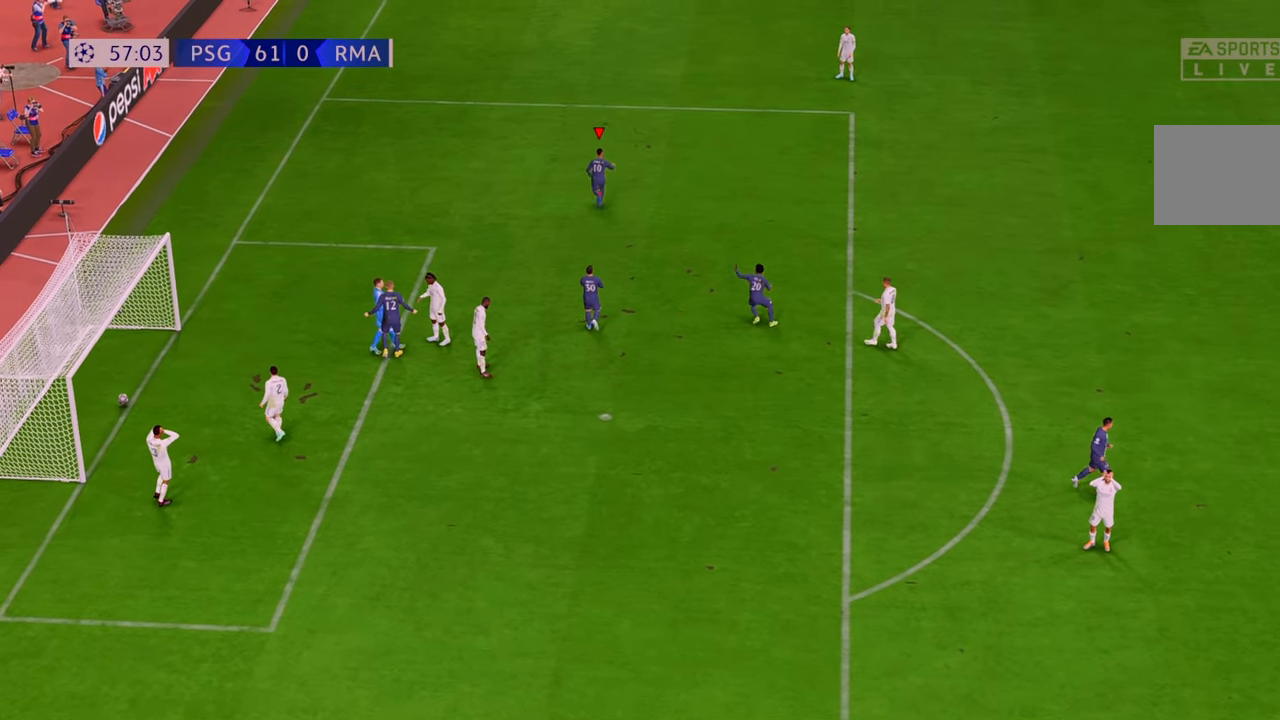
{"buttons": [], "left_stick": "center", "right_stick": "center", "events": []}